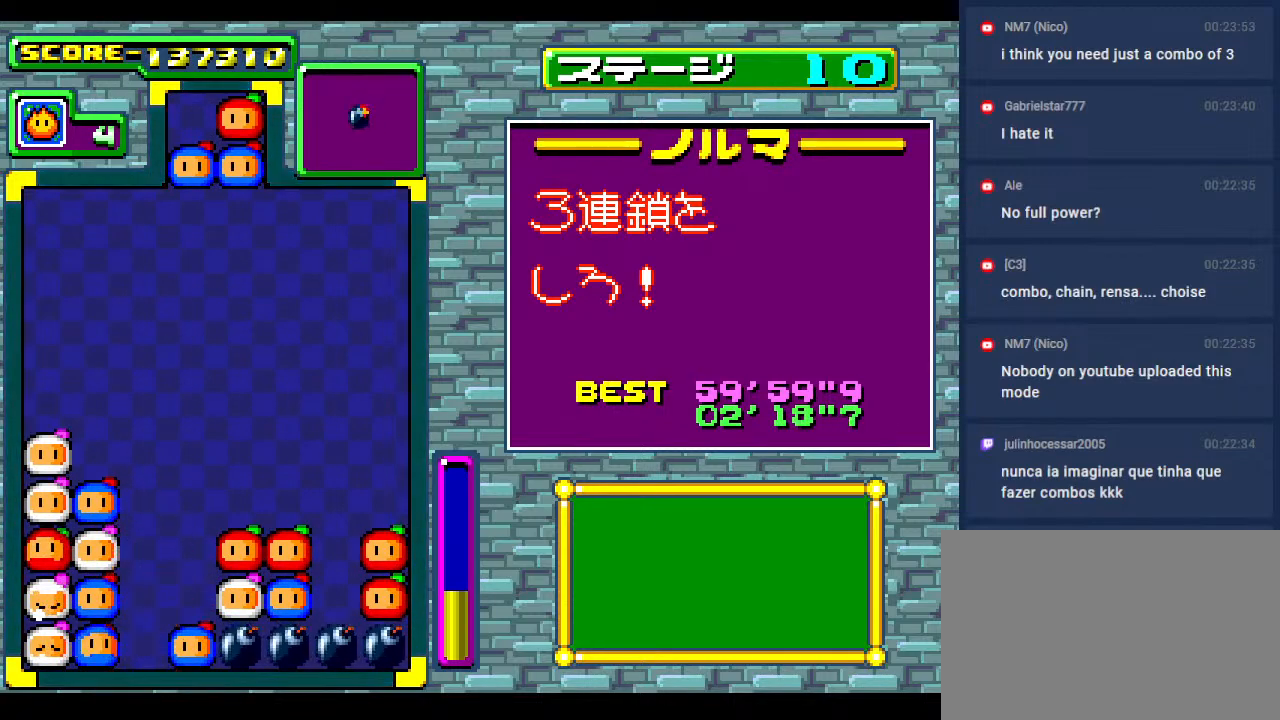
Gameplay with a controller; each line is a JSON object with the inputs held at the frame after it. "events" lists button and stick changes between this image and that frame as [ms after this image, input, new state], when the widget could be followed in between. Not read: L3 R3 other_buttons.
{"buttons": [], "events": [[183, "DPAD_DOWN", "down"], [300, "DPAD_DOWN", "up"], [300, "DPAD_LEFT", "down"], [400, "DPAD_LEFT", "up"]]}
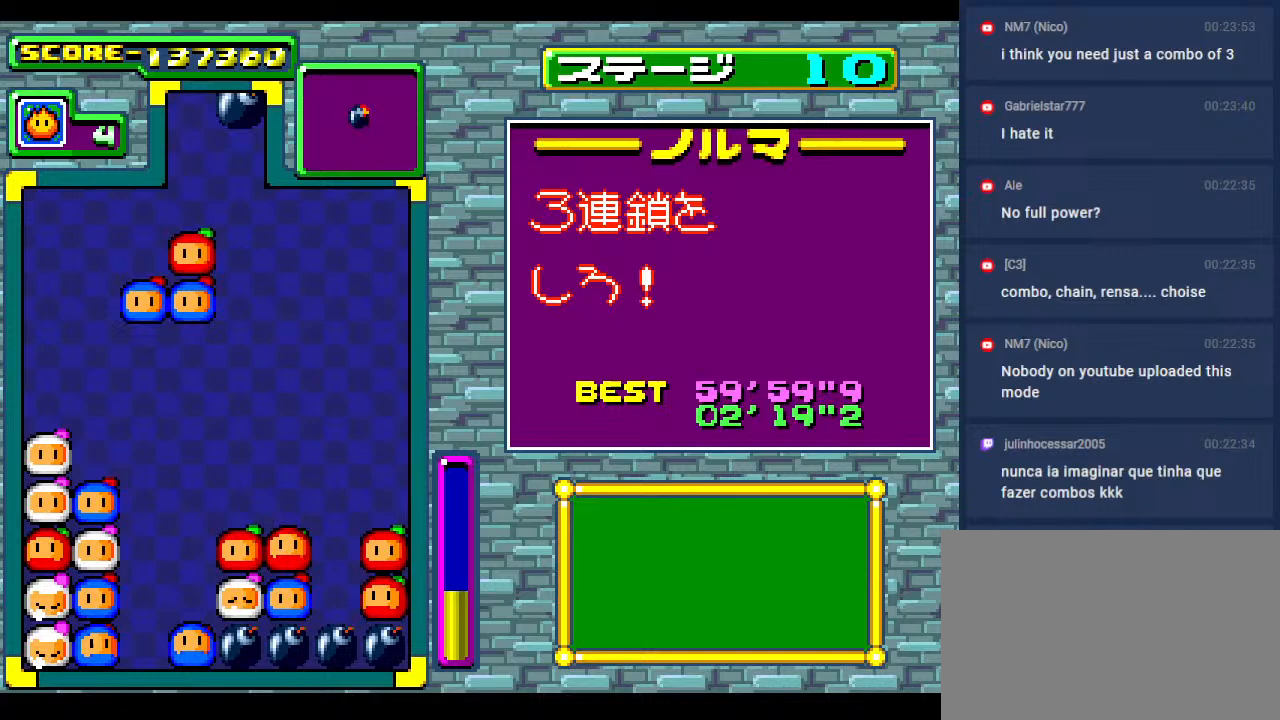
{"buttons": [], "events": []}
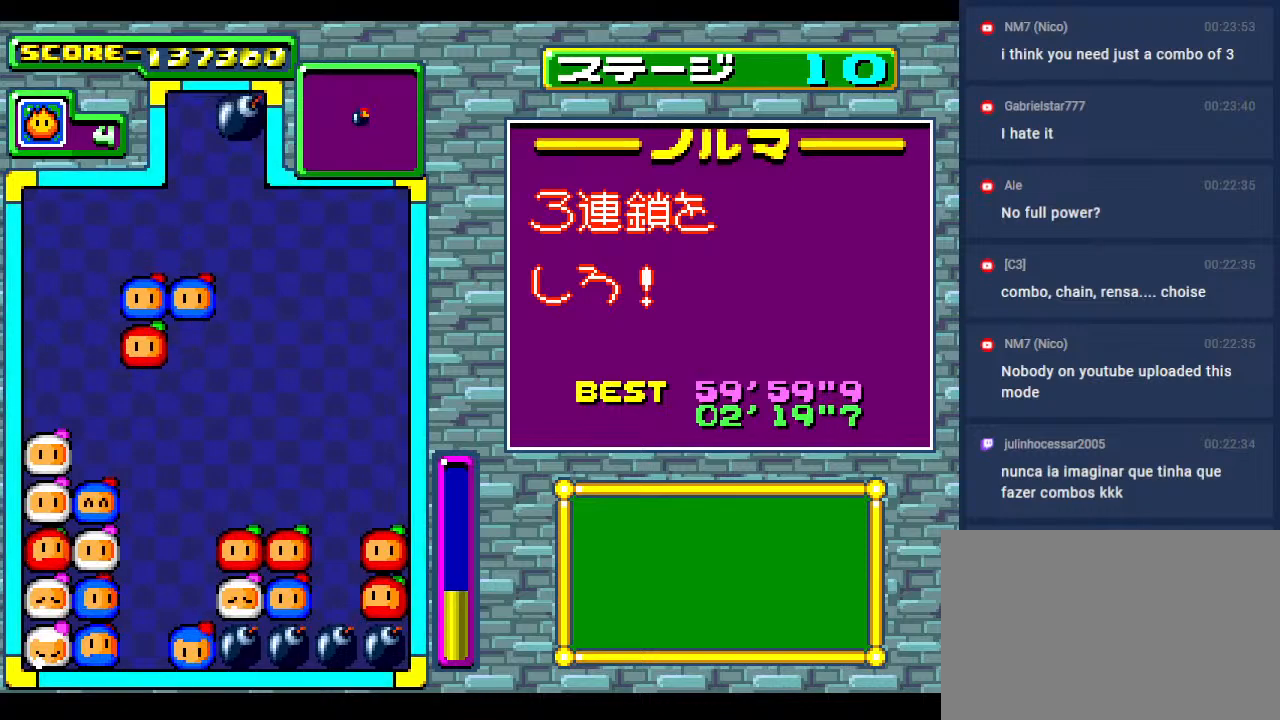
{"buttons": [], "events": []}
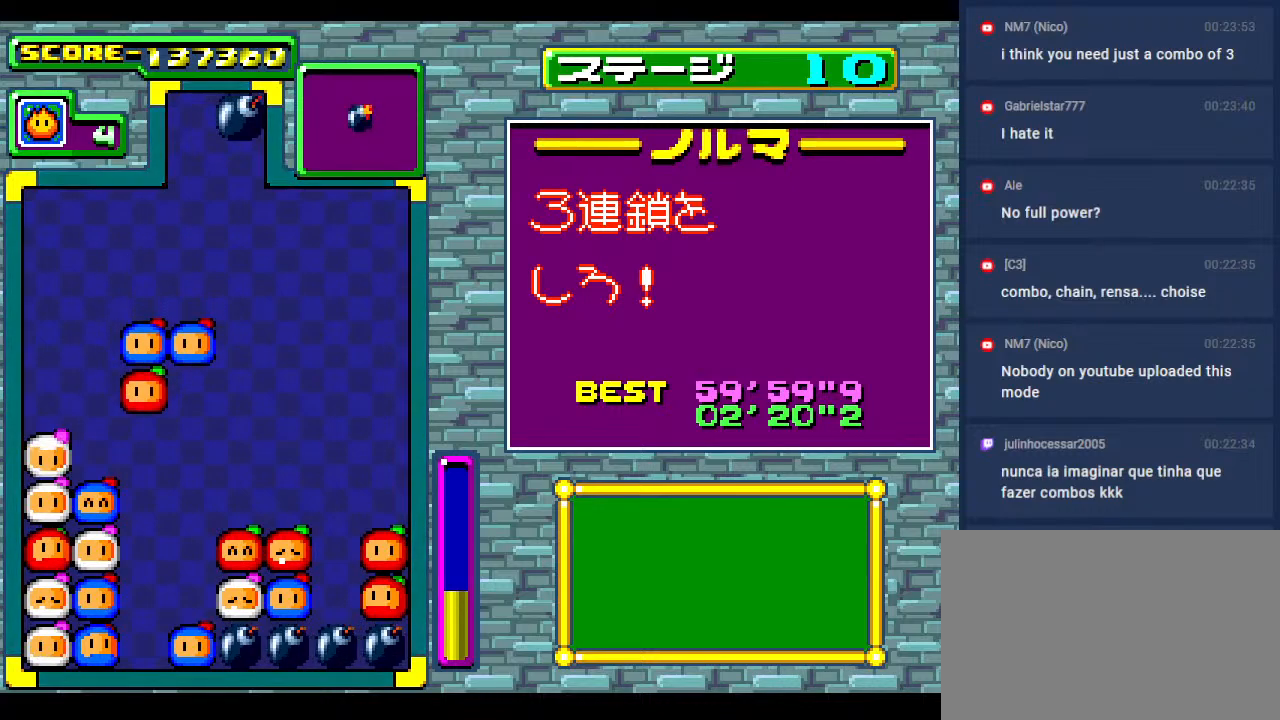
{"buttons": [], "events": []}
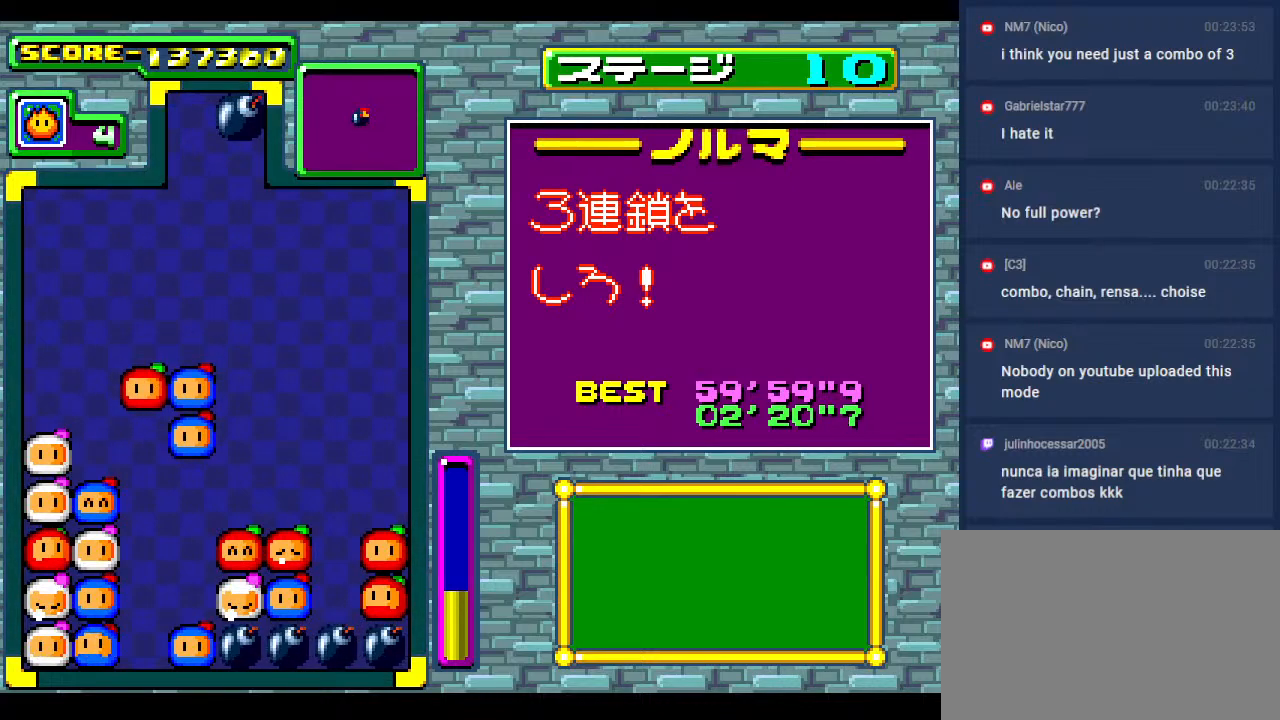
{"buttons": [], "events": []}
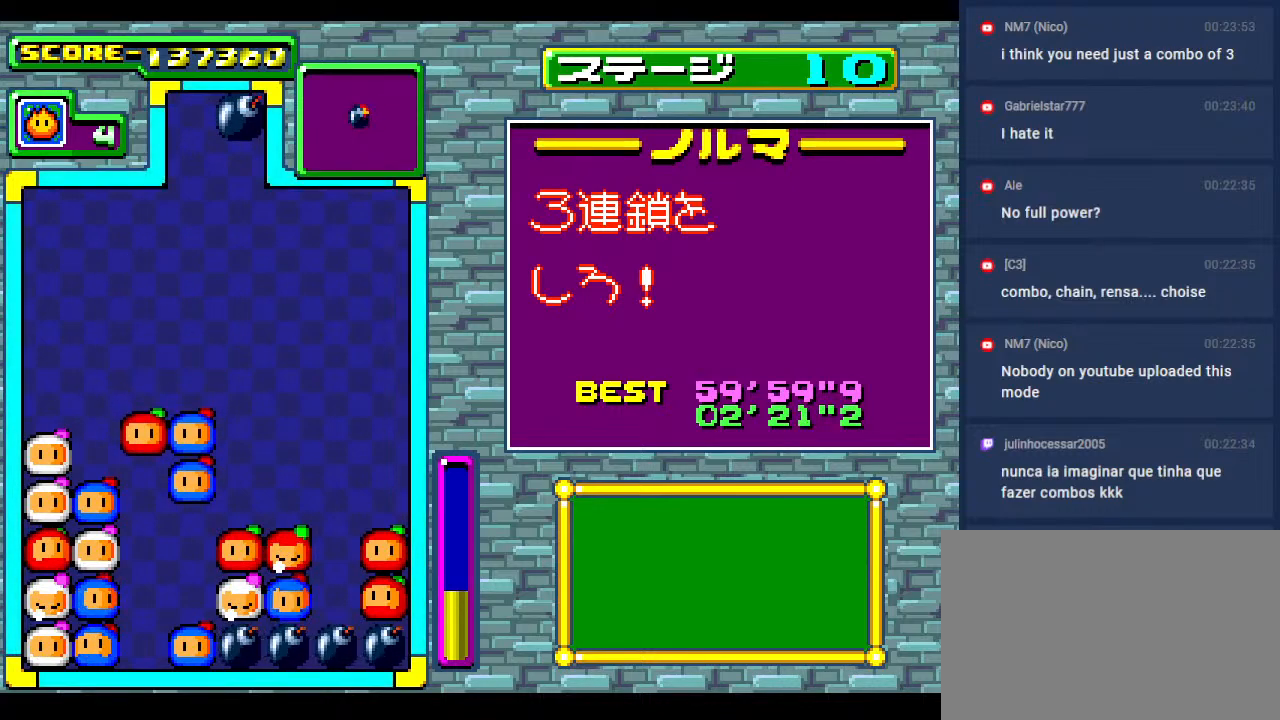
{"buttons": ["DPAD_RIGHT"], "events": [[250, "DPAD_RIGHT", "down"]]}
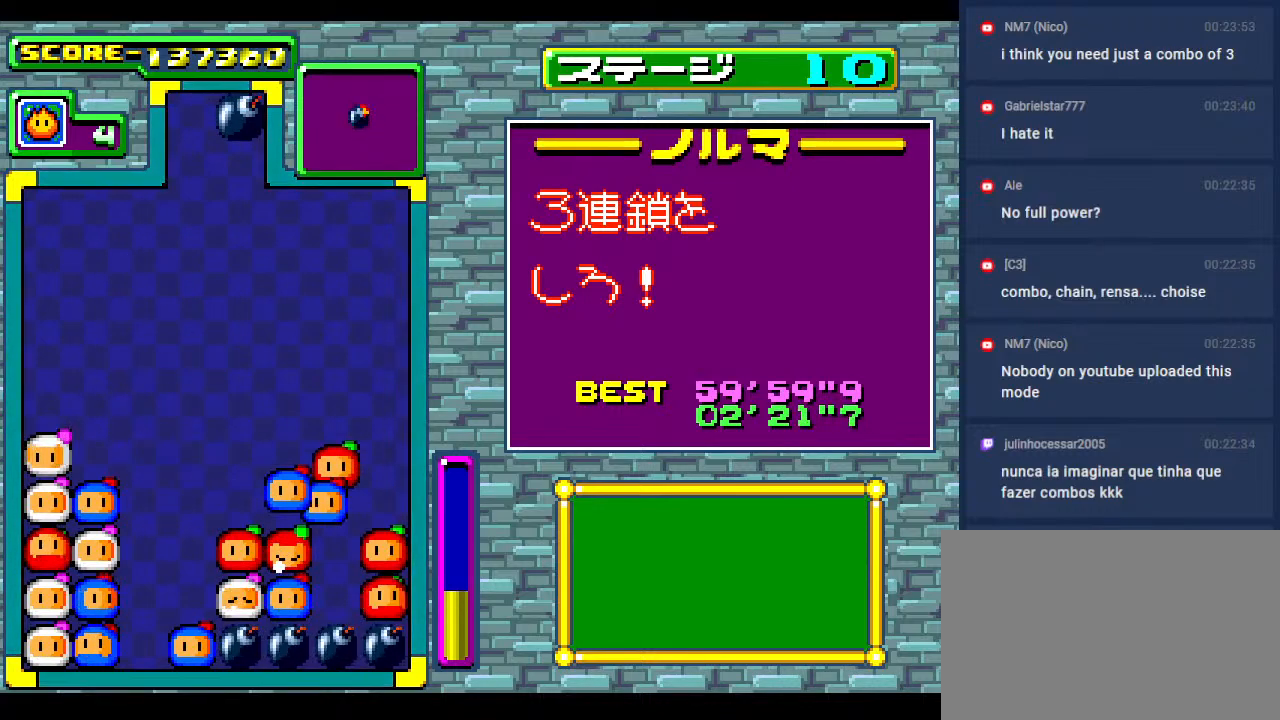
{"buttons": [], "events": [[133, "DPAD_RIGHT", "up"]]}
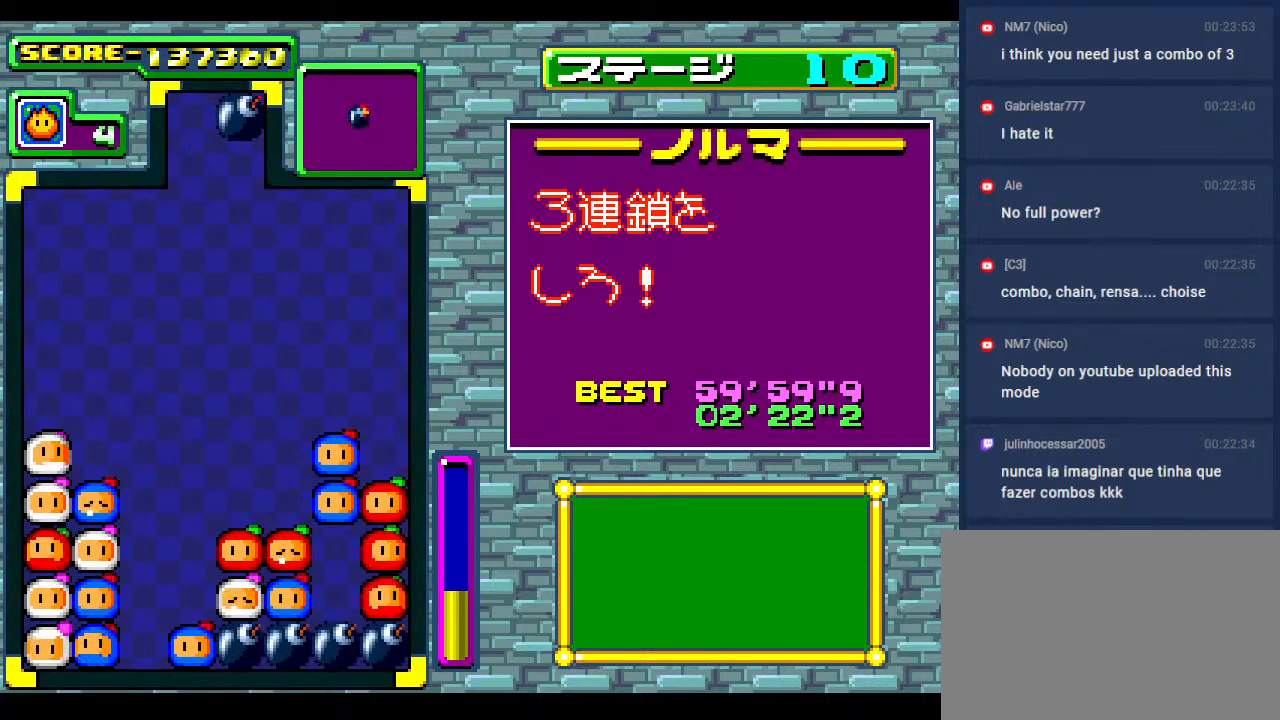
{"buttons": [], "events": [[33, "DPAD_DOWN", "down"], [200, "DPAD_DOWN", "up"]]}
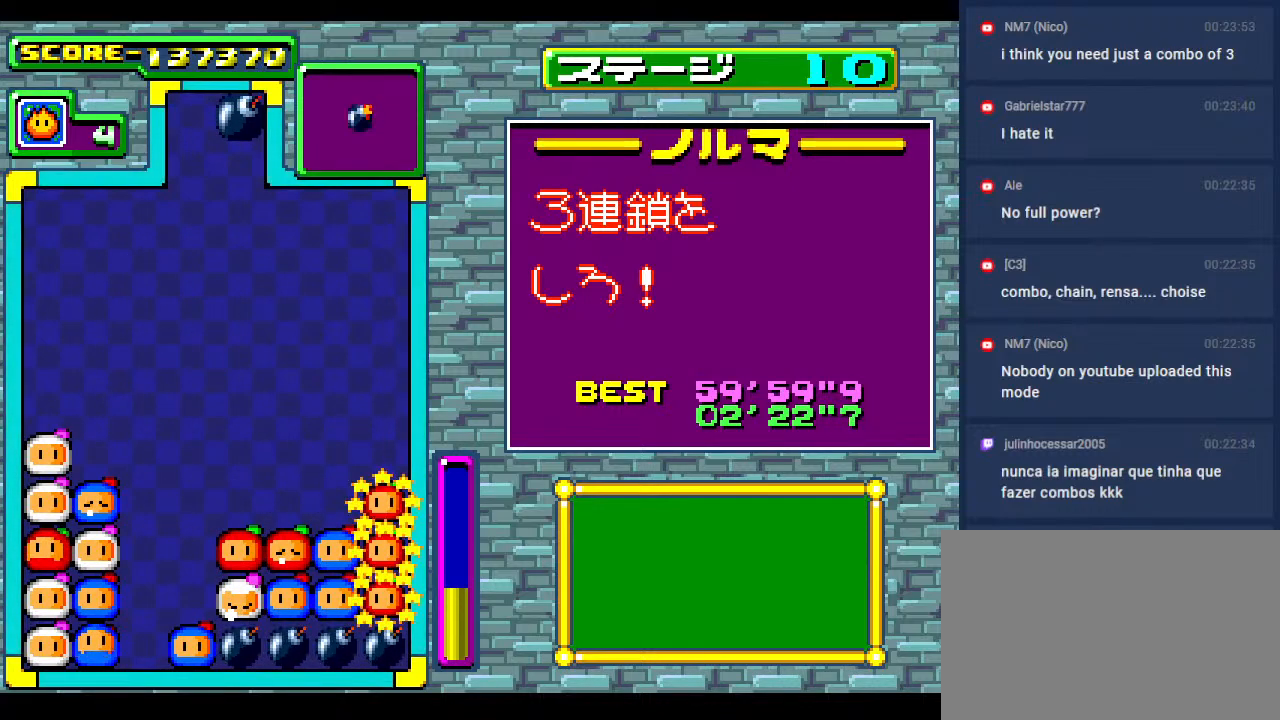
{"buttons": [], "events": []}
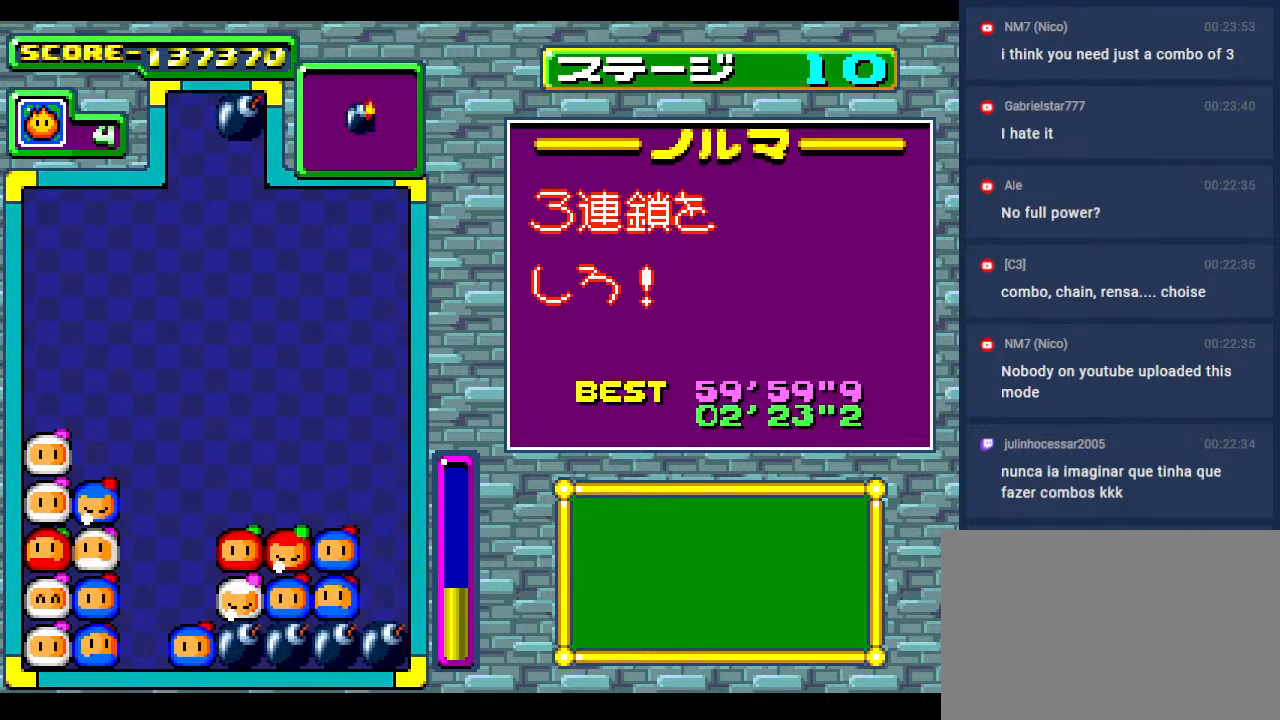
{"buttons": ["DPAD_DOWN"], "events": [[433, "DPAD_DOWN", "down"]]}
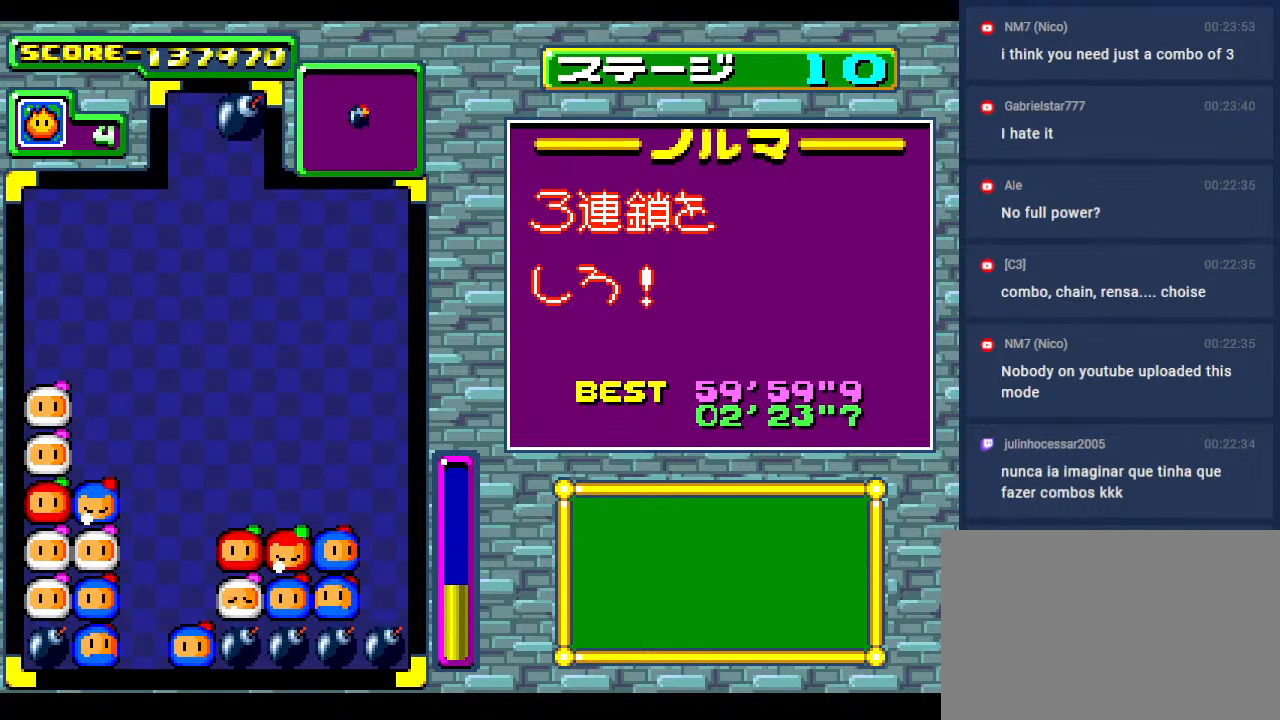
{"buttons": ["DPAD_LEFT"], "events": [[117, "DPAD_LEFT", "down"], [150, "DPAD_DOWN", "up"], [250, "DPAD_LEFT", "up"], [300, "DPAD_DOWN", "down"], [433, "DPAD_LEFT", "down"], [467, "DPAD_DOWN", "up"]]}
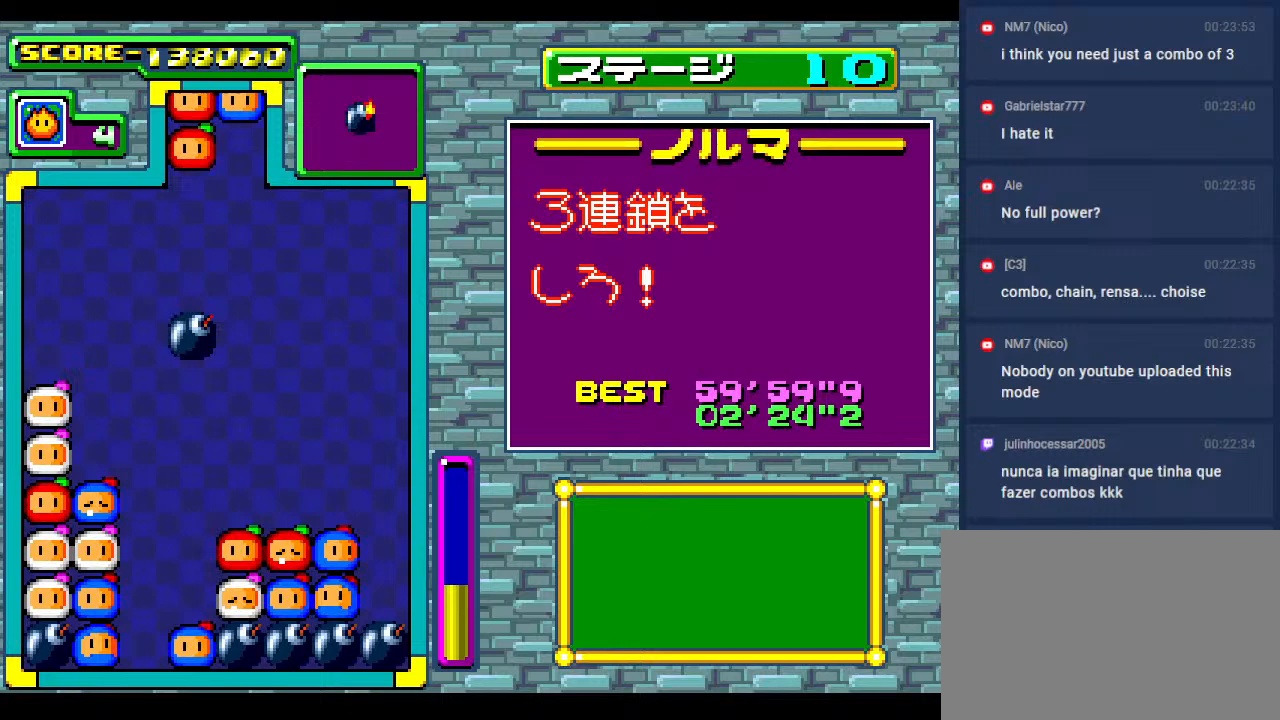
{"buttons": ["DPAD_DOWN"], "events": [[100, "DPAD_DOWN", "down"], [100, "DPAD_LEFT", "up"], [200, "DPAD_DOWN", "up"], [233, "DPAD_LEFT", "down"], [400, "DPAD_LEFT", "up"], [417, "DPAD_DOWN", "down"]]}
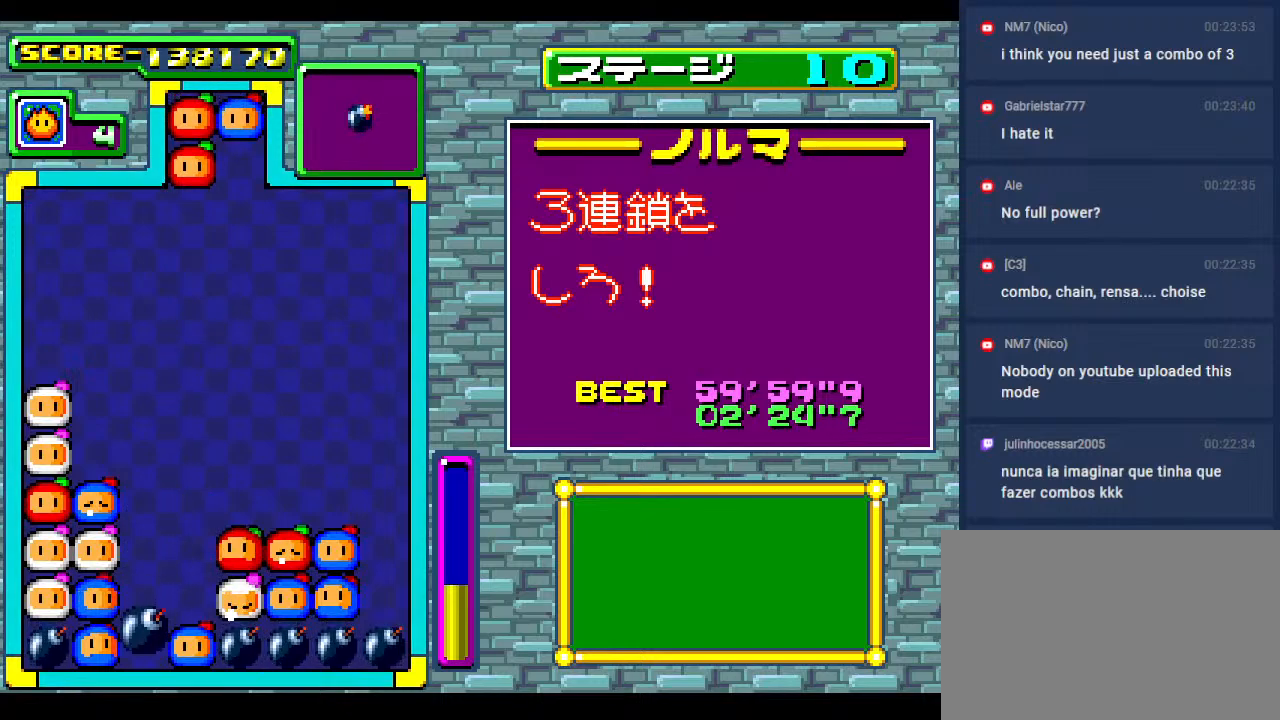
{"buttons": [], "events": [[217, "DPAD_DOWN", "up"]]}
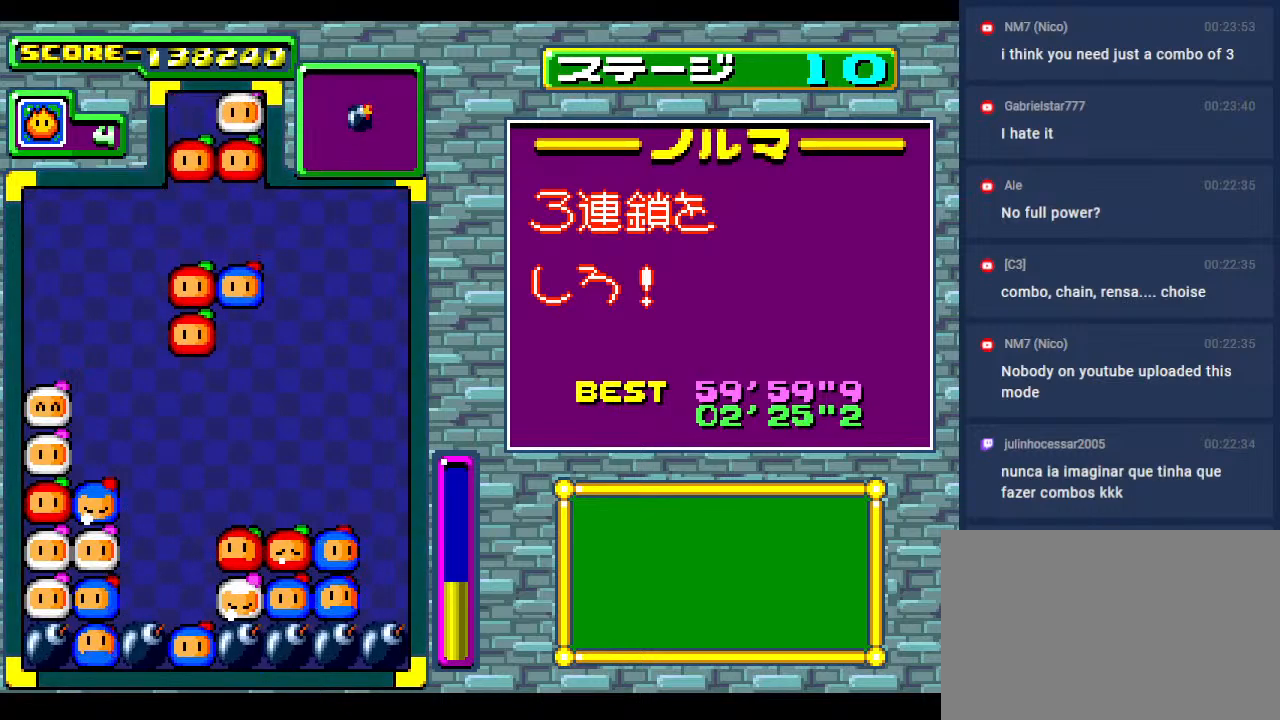
{"buttons": [], "events": [[117, "DPAD_RIGHT", "down"], [217, "DPAD_RIGHT", "up"], [333, "DPAD_RIGHT", "down"], [467, "DPAD_RIGHT", "up"]]}
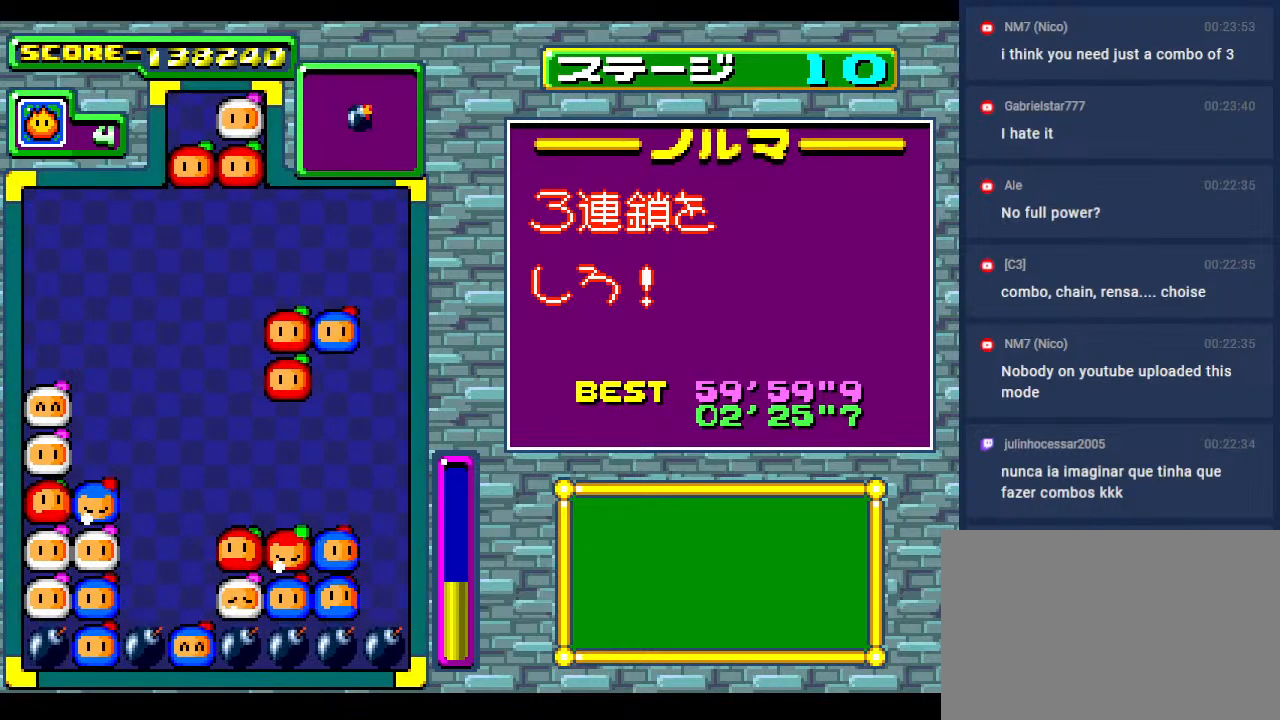
{"buttons": [], "events": []}
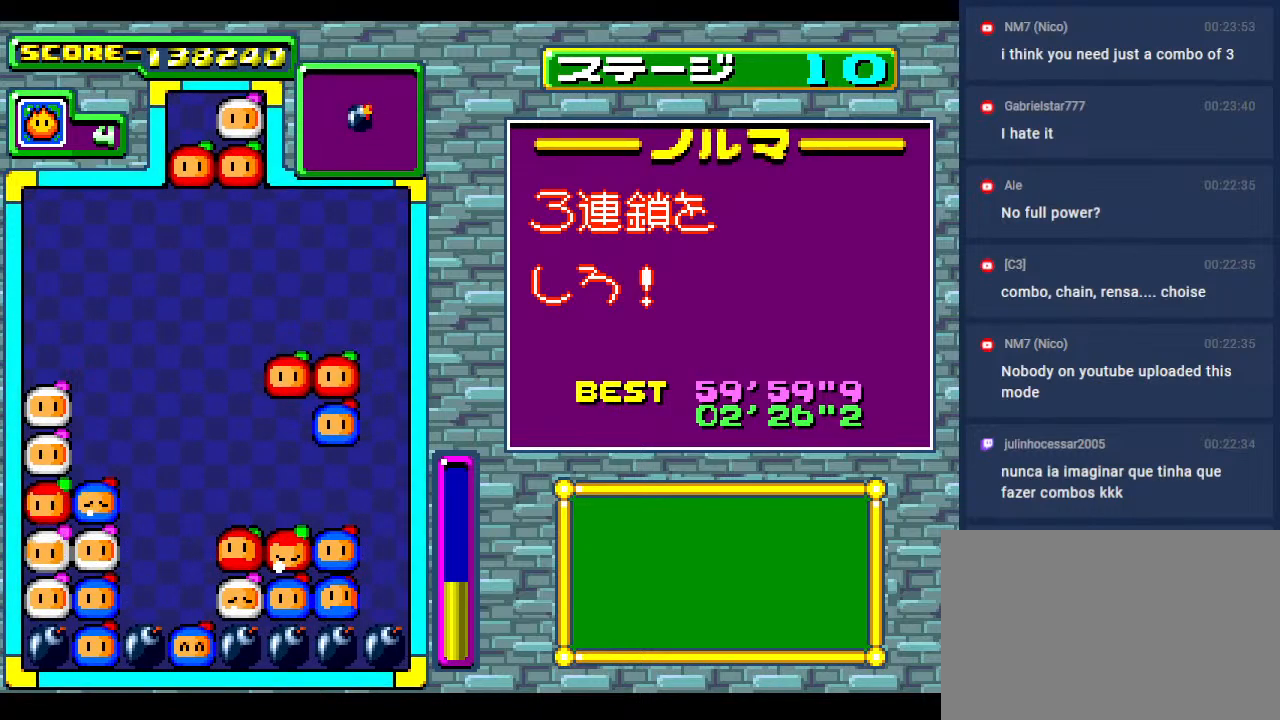
{"buttons": ["DPAD_DOWN"], "events": [[400, "DPAD_DOWN", "down"]]}
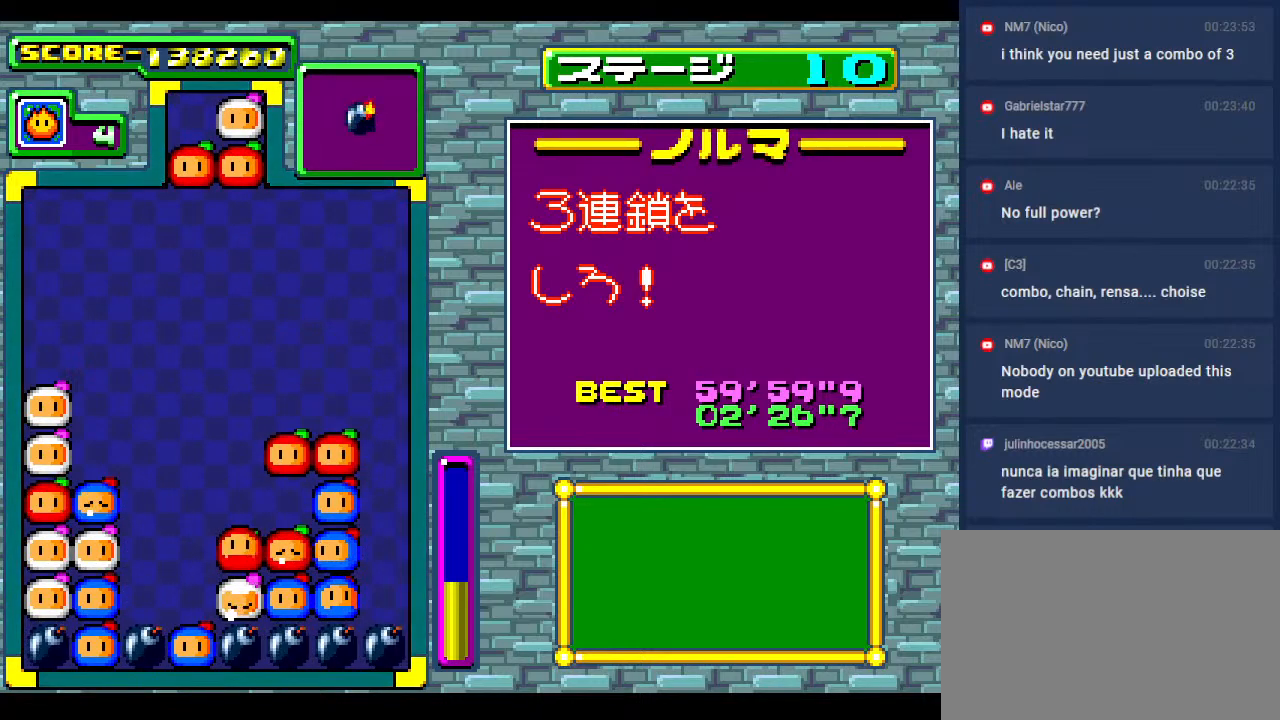
{"buttons": [], "events": [[50, "DPAD_DOWN", "up"]]}
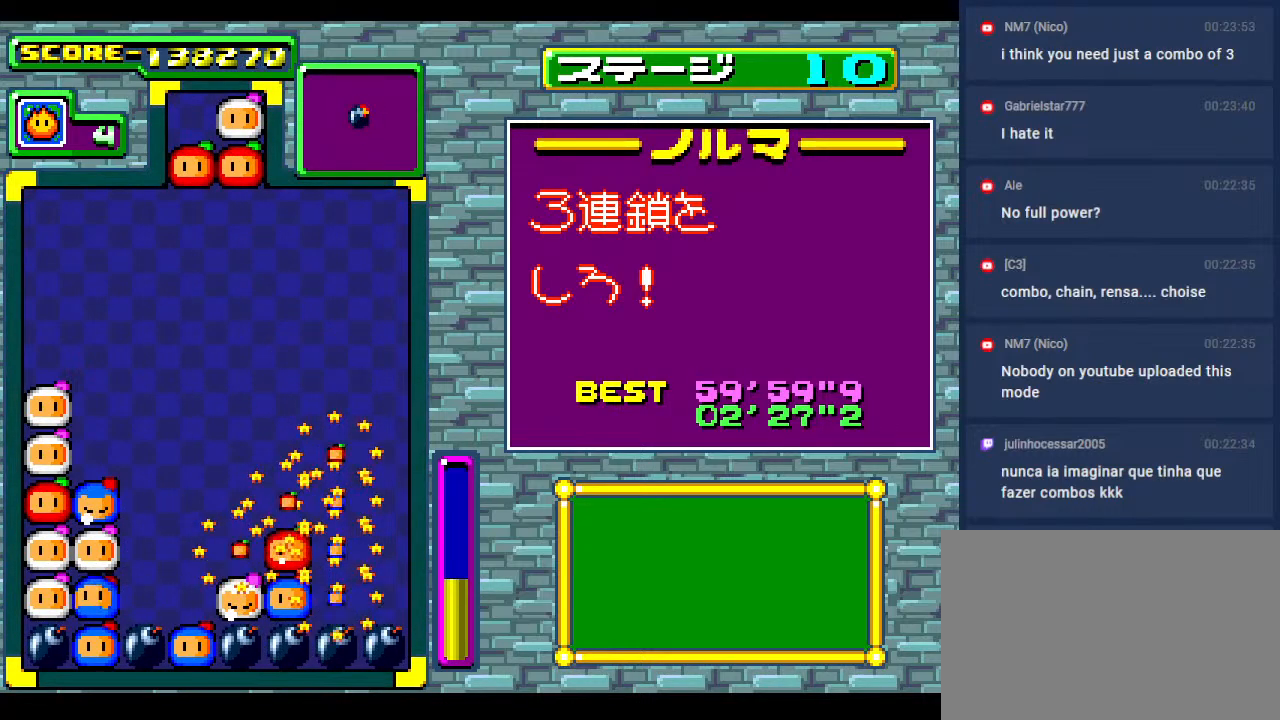
{"buttons": [], "events": []}
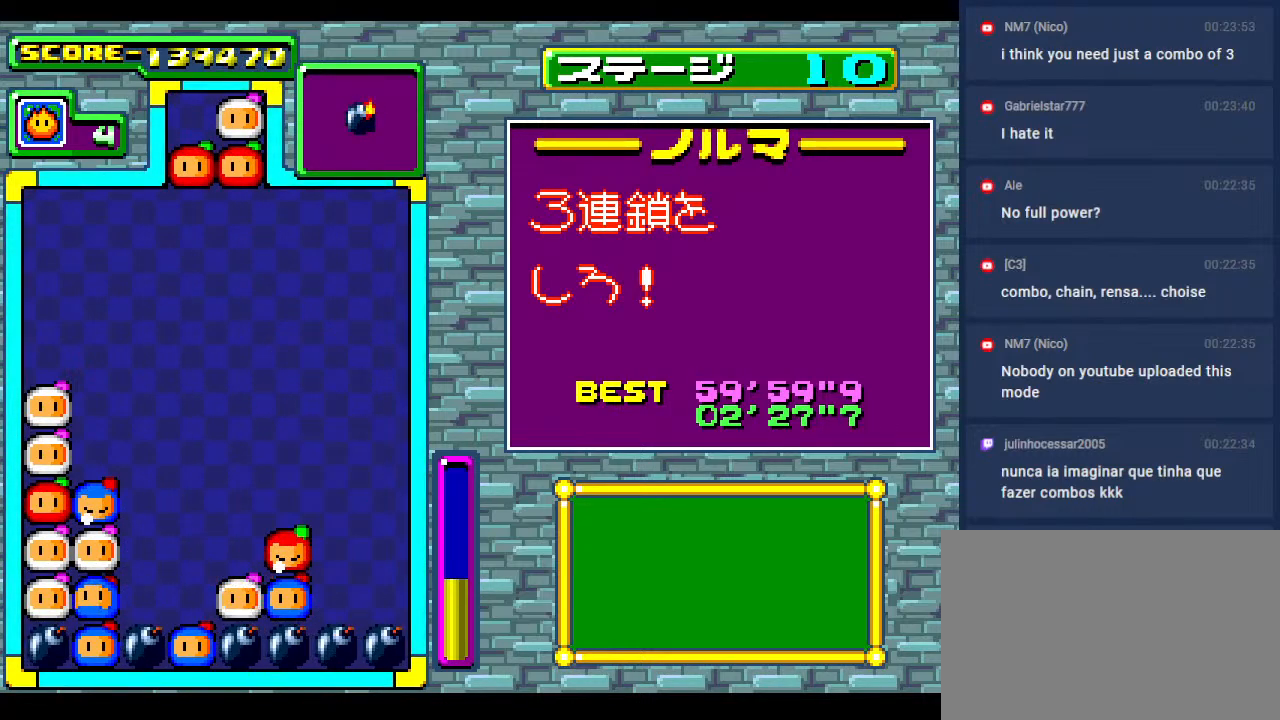
{"buttons": [], "events": []}
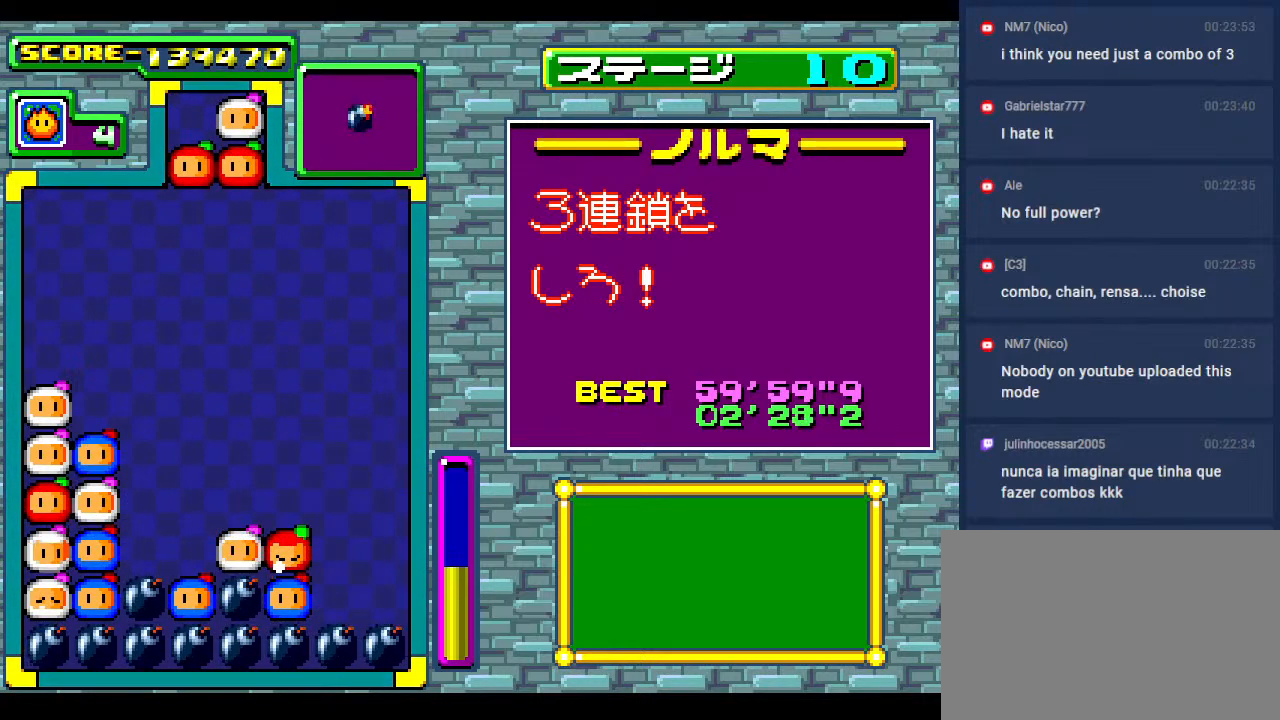
{"buttons": [], "events": []}
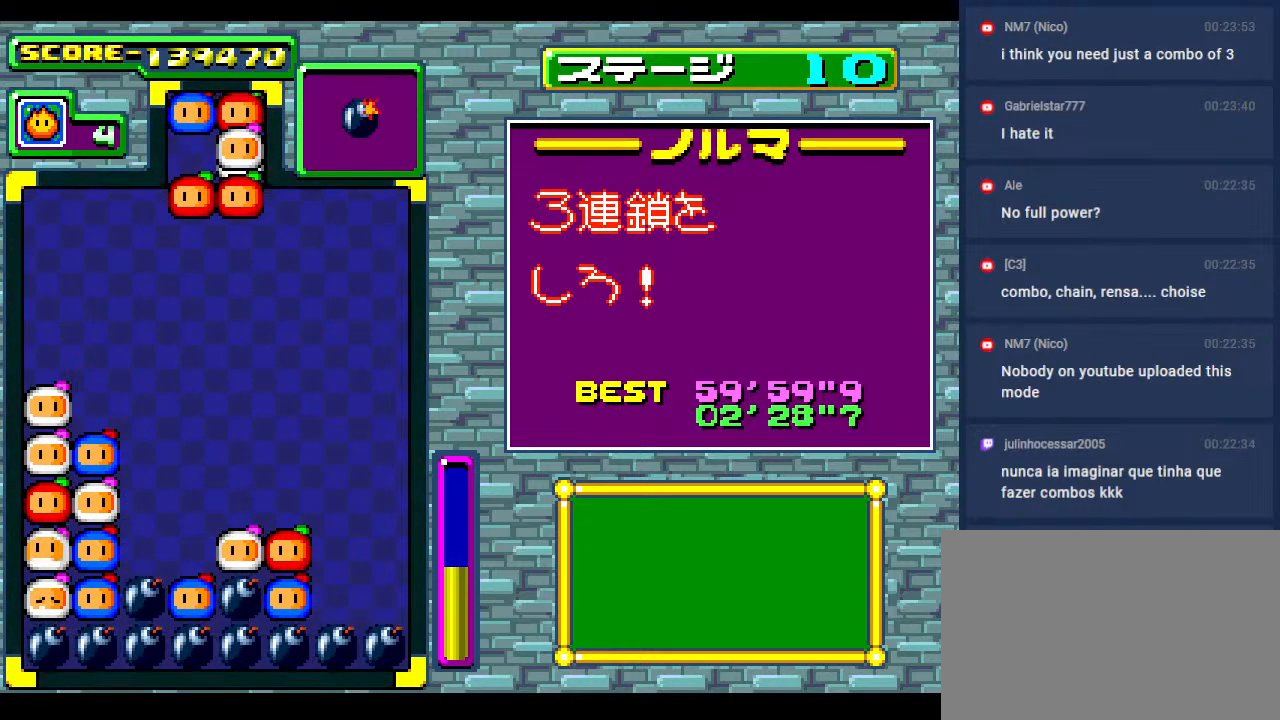
{"buttons": [], "events": [[83, "DPAD_LEFT", "down"], [200, "DPAD_LEFT", "up"]]}
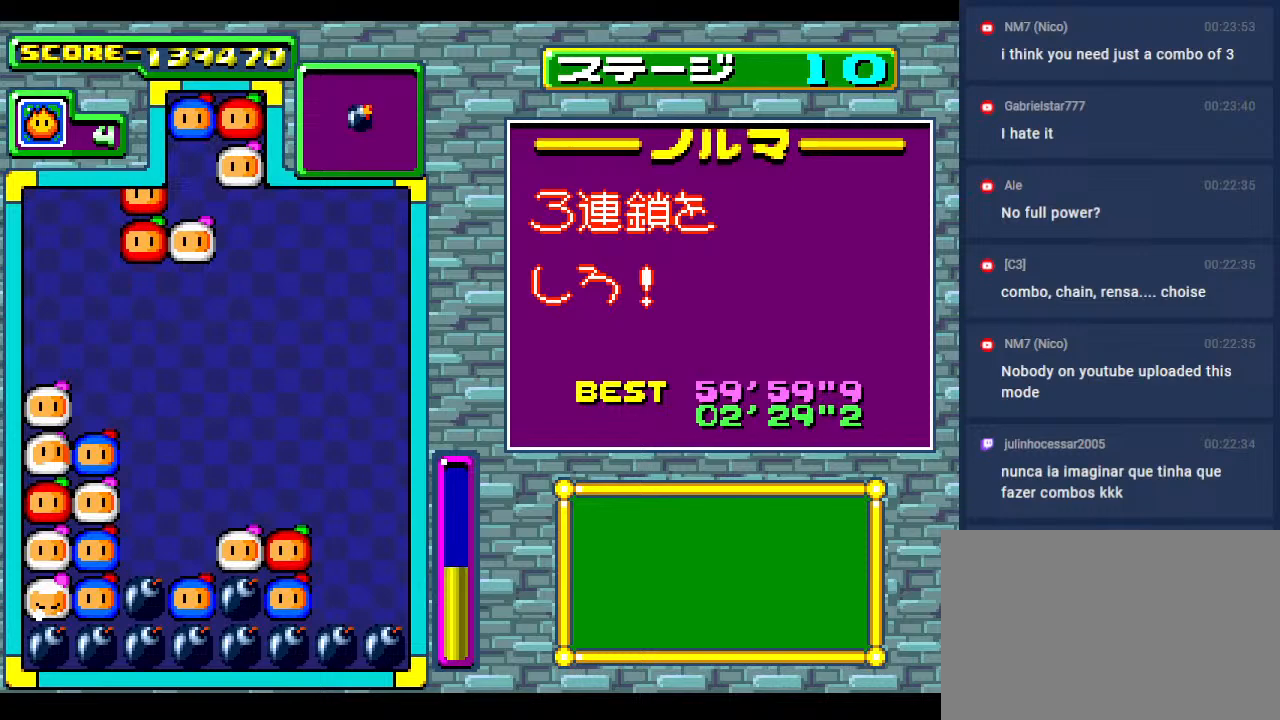
{"buttons": [], "events": [[183, "DPAD_DOWN", "down"], [417, "DPAD_DOWN", "up"]]}
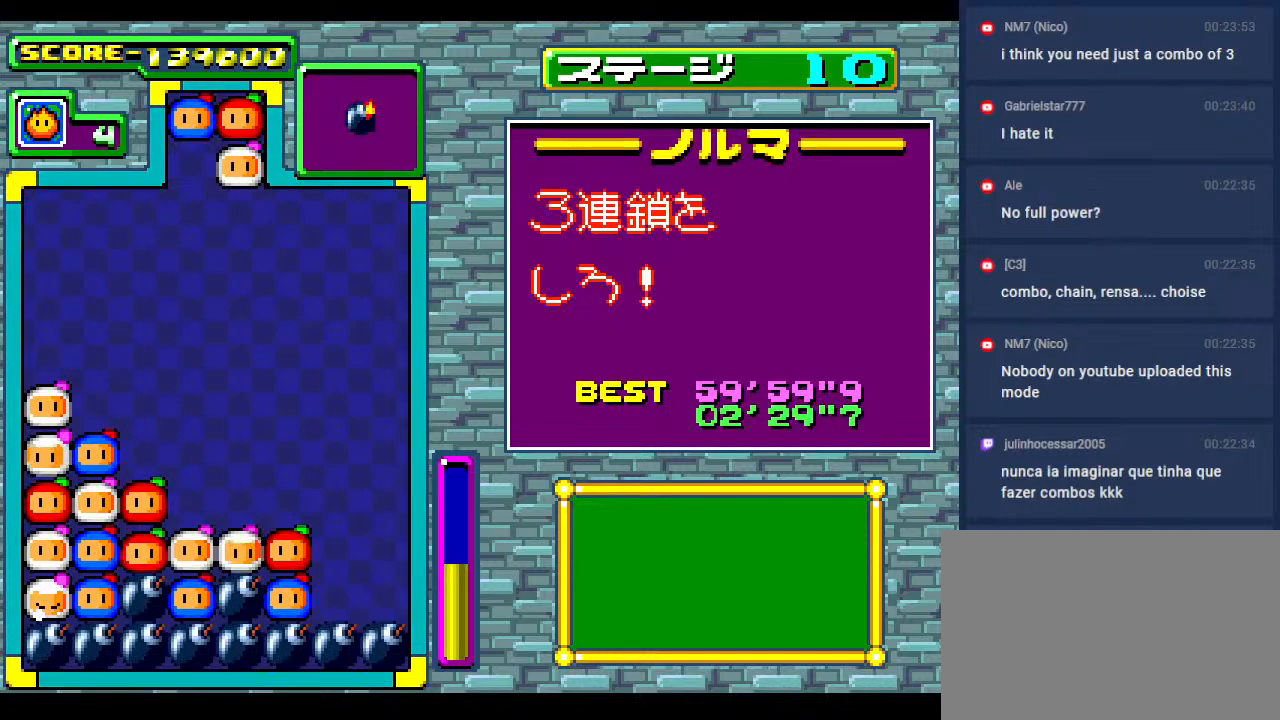
{"buttons": [], "events": []}
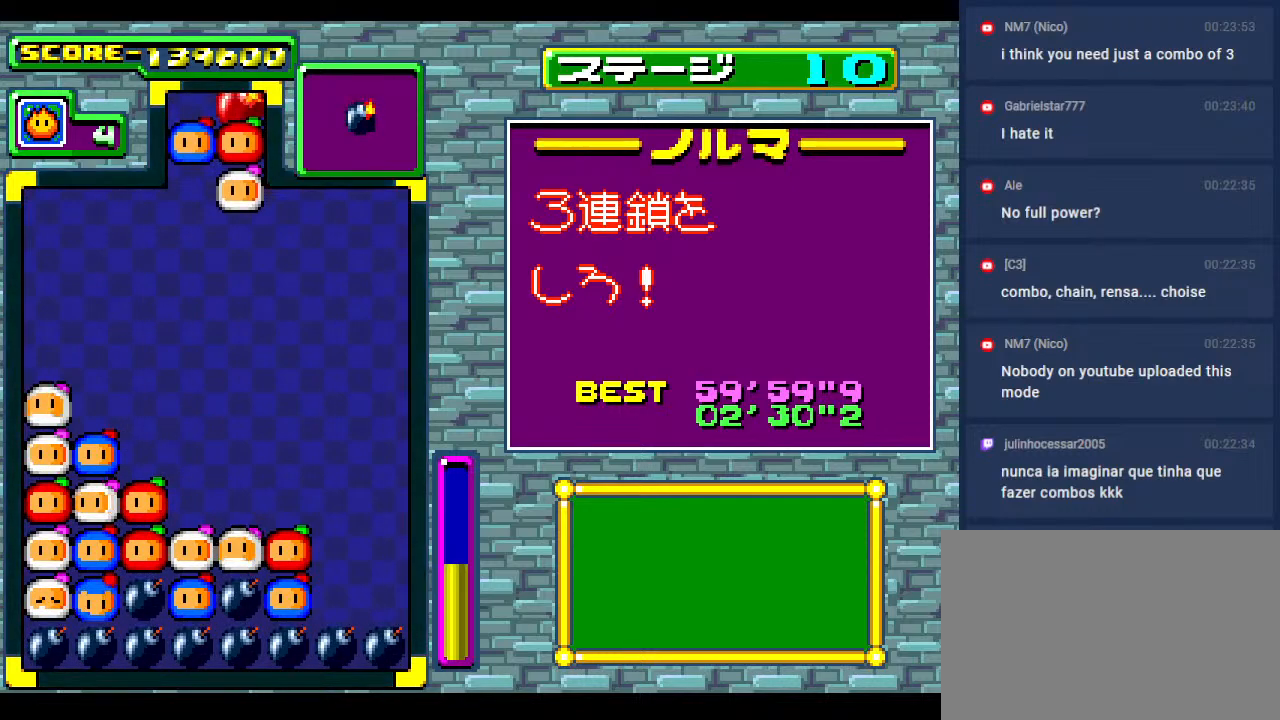
{"buttons": [], "events": [[200, "DPAD_LEFT", "down"], [317, "DPAD_LEFT", "up"]]}
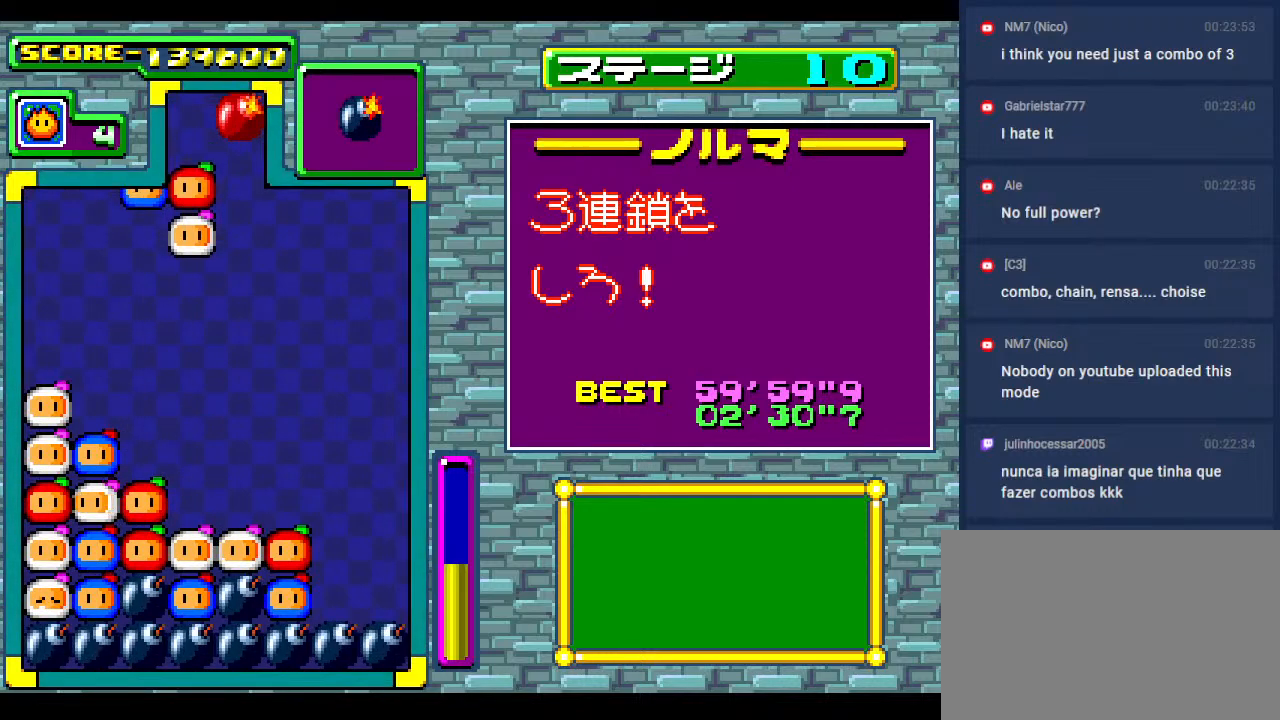
{"buttons": ["DPAD_LEFT"], "events": [[433, "DPAD_LEFT", "down"]]}
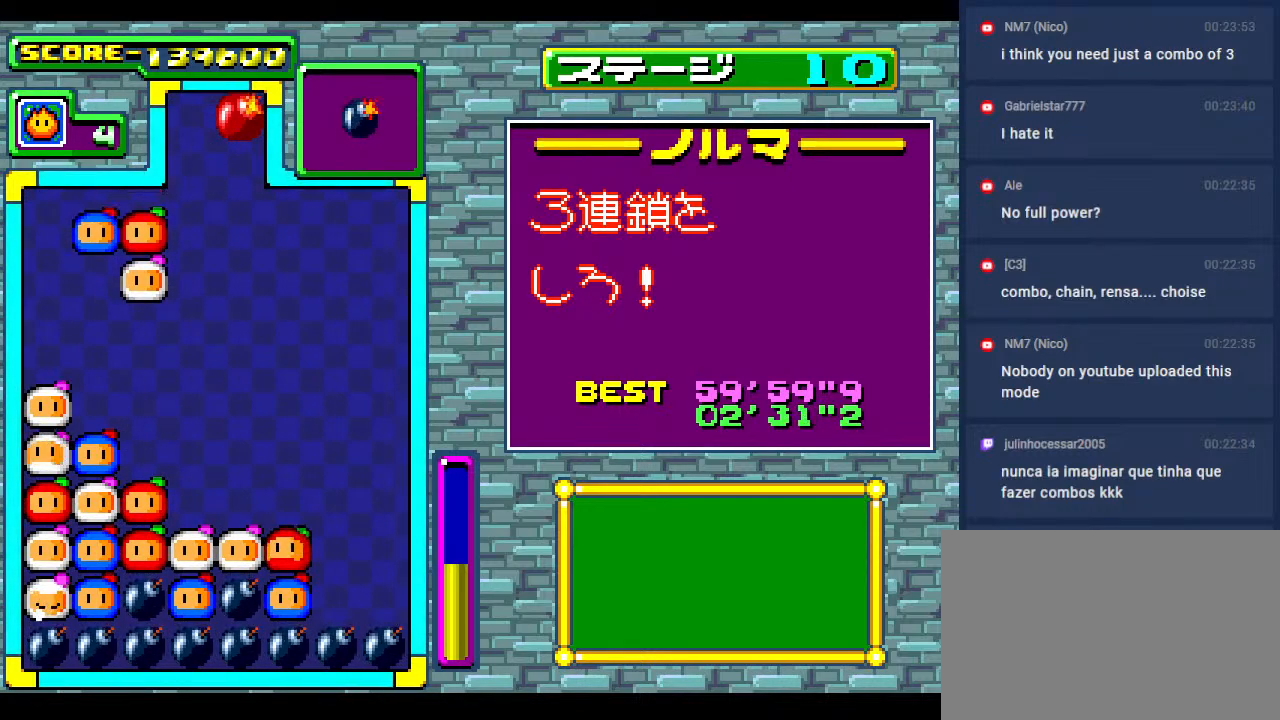
{"buttons": [], "events": [[17, "DPAD_LEFT", "up"]]}
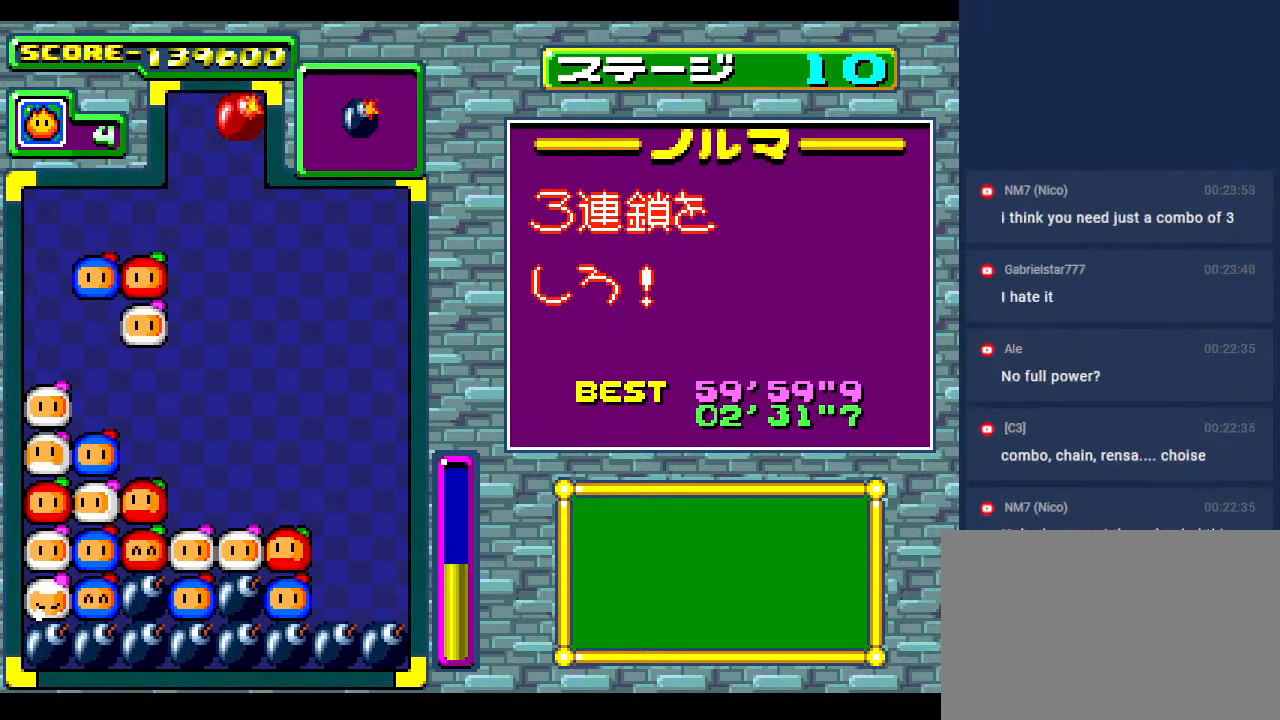
{"buttons": [], "events": []}
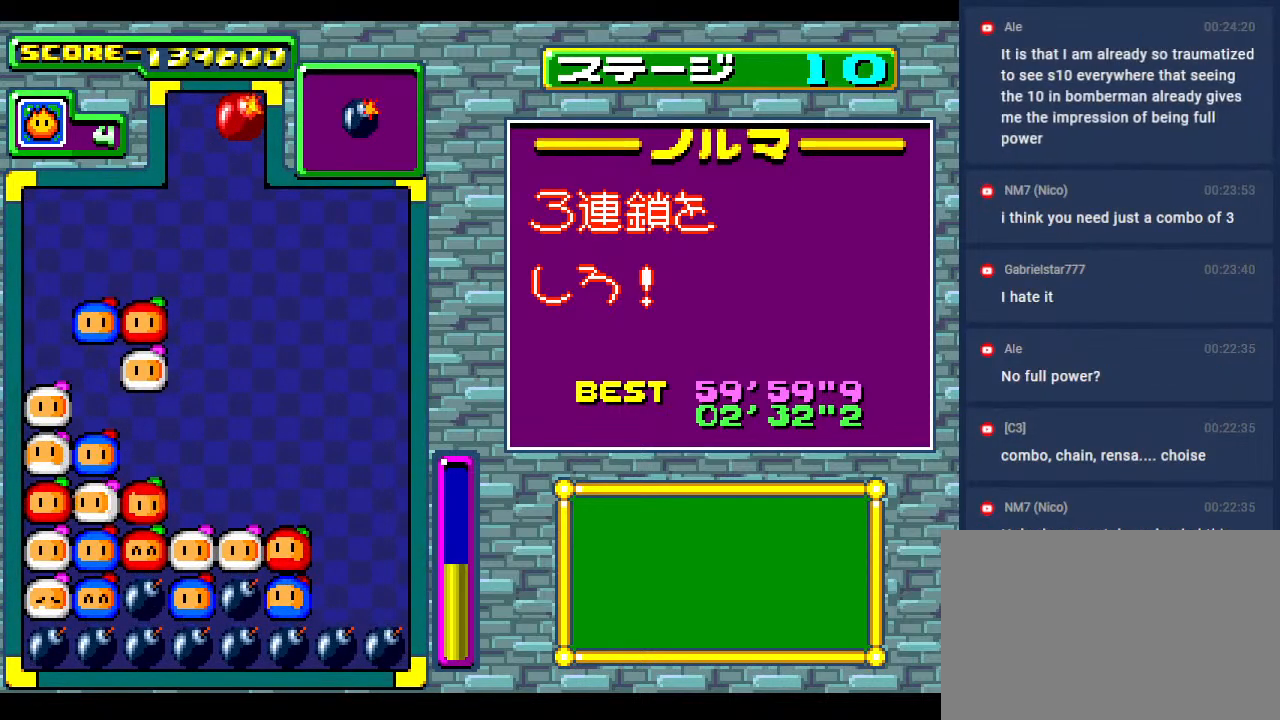
{"buttons": [], "events": []}
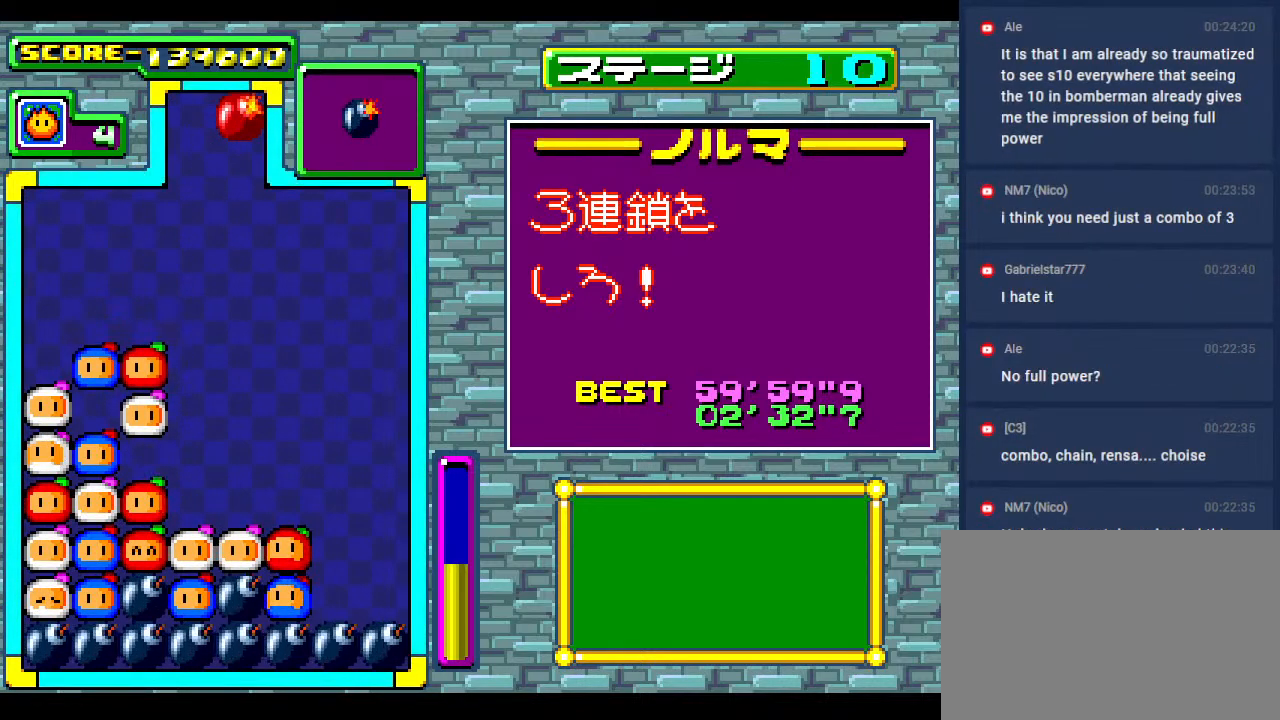
{"buttons": [], "events": []}
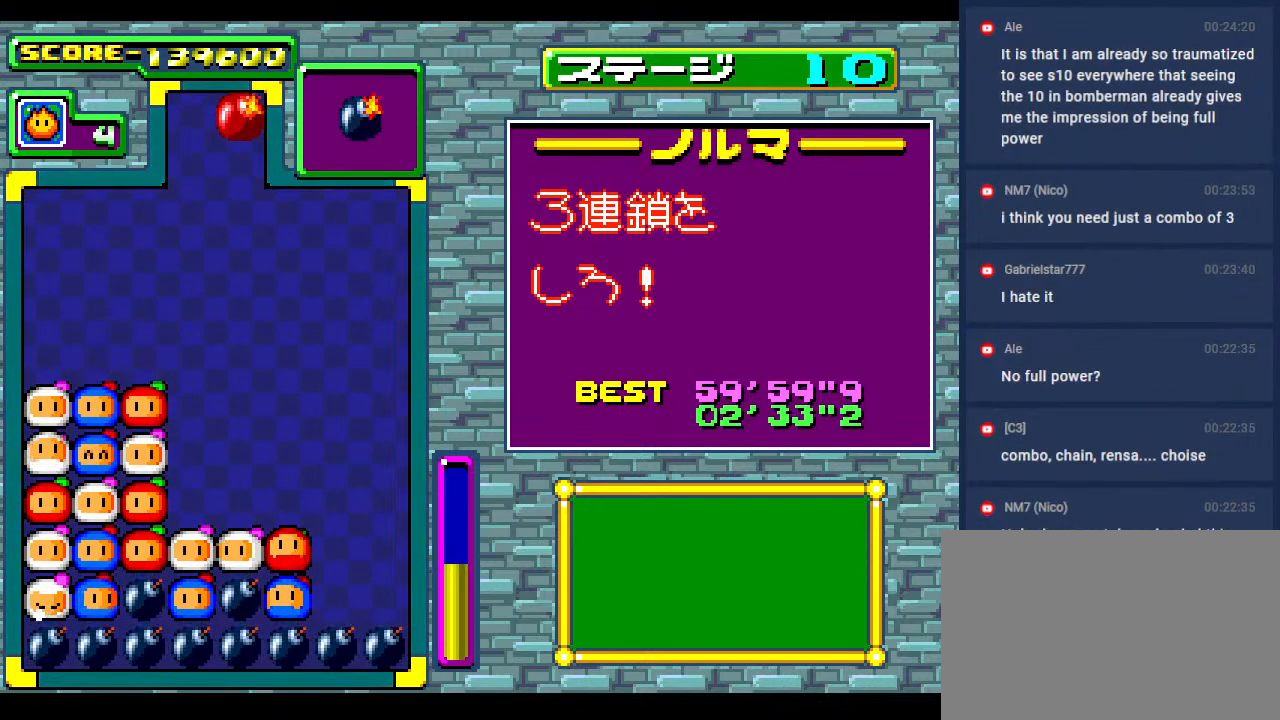
{"buttons": [], "events": []}